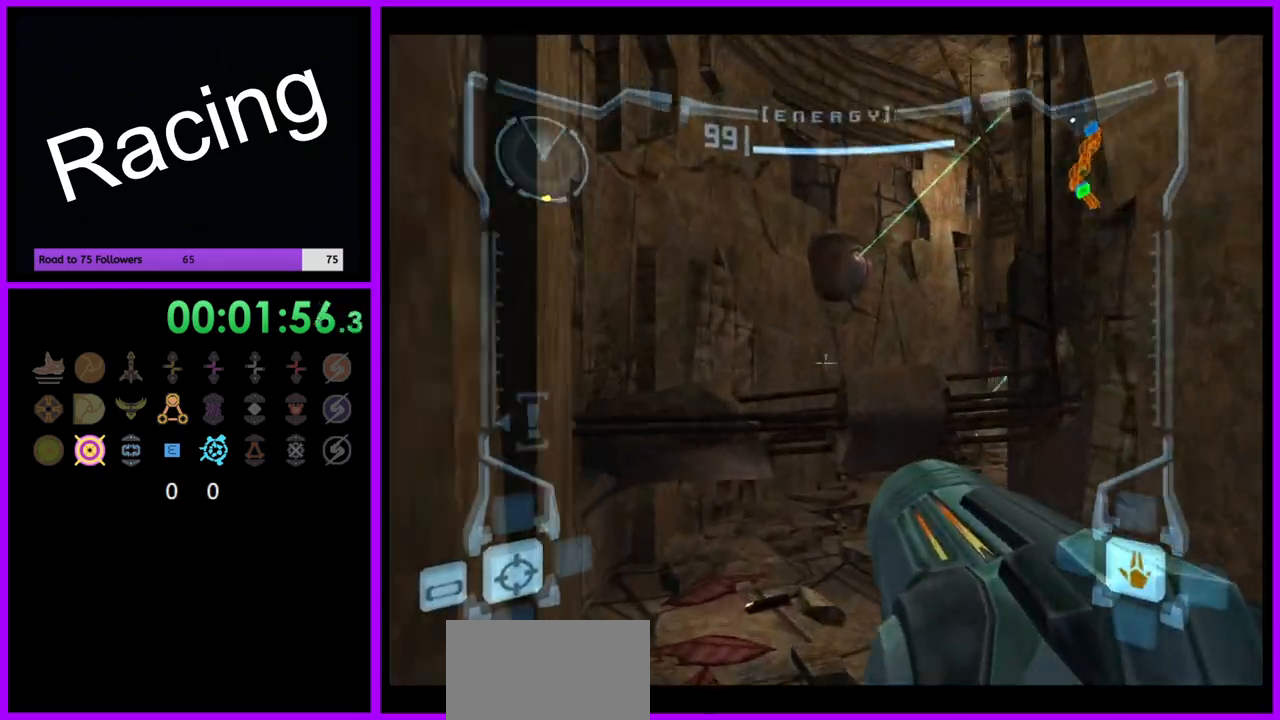
Gameplay with a controller (Nintendo layout); each line is a JSON object with the inputs held at the frame after it. "events" lists button and stick changes between this image and that frame as [ms after this image, input, new state], when the widget could be followed in between. Not read: L3 R3.
{"buttons": ["L1"], "left_stick": "up", "right_stick": "center", "events": [[33, "B", "down"], [100, "B", "up"], [450, "A", "down"], [500, "A", "up"]]}
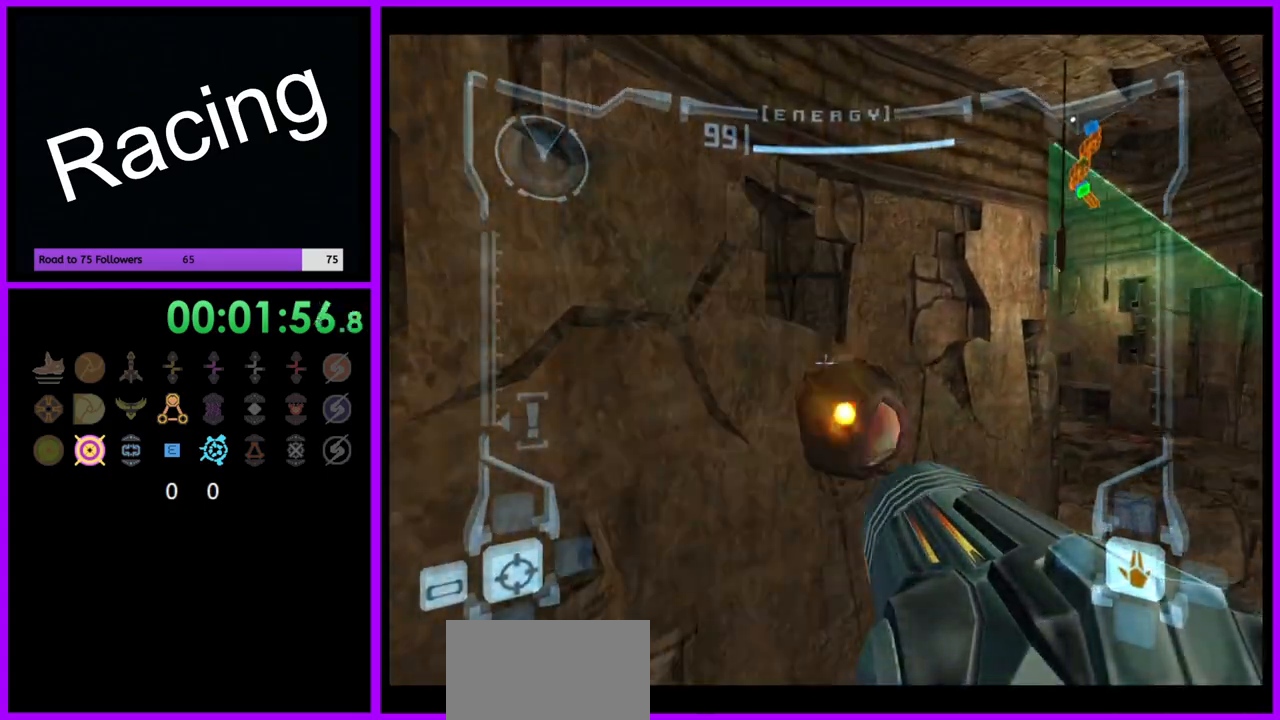
{"buttons": ["L1"], "left_stick": "up-right", "right_stick": "center", "events": [[67, "left_stick", "up-right"], [200, "L1", "up"], [267, "L1", "down"]]}
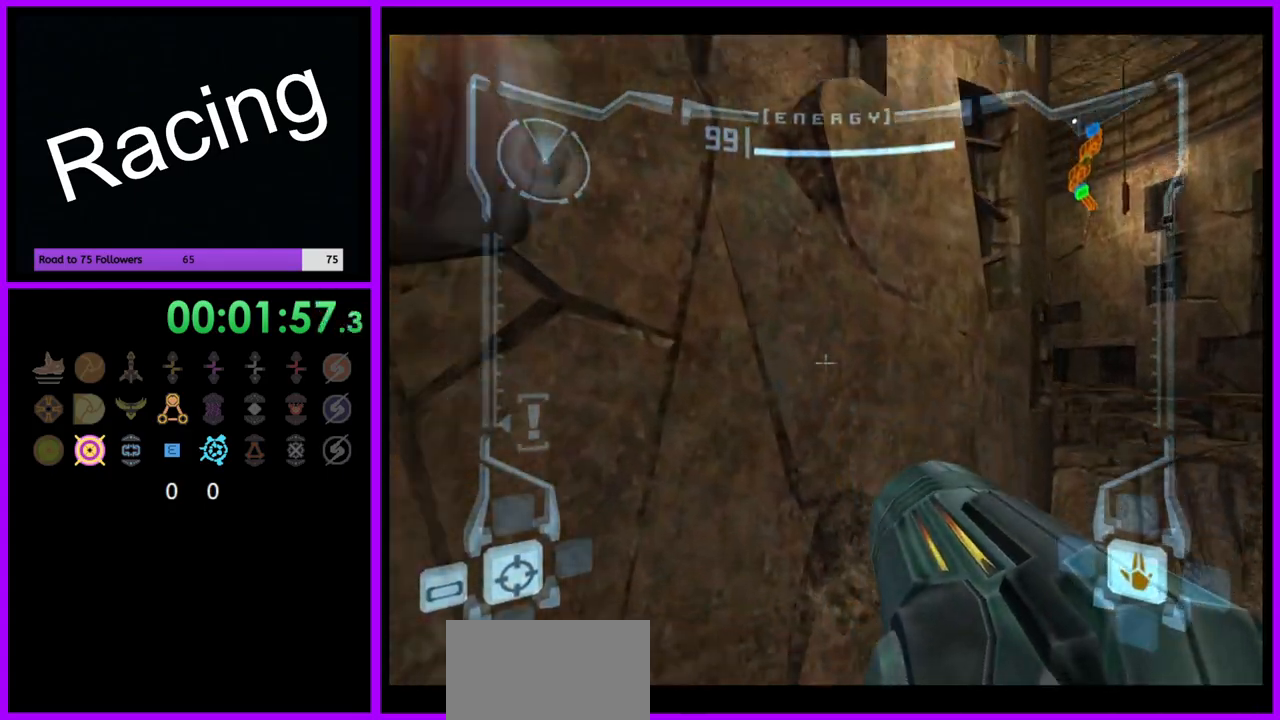
{"buttons": ["L1"], "left_stick": "up-right", "right_stick": "center", "events": [[217, "B", "down"], [283, "B", "up"]]}
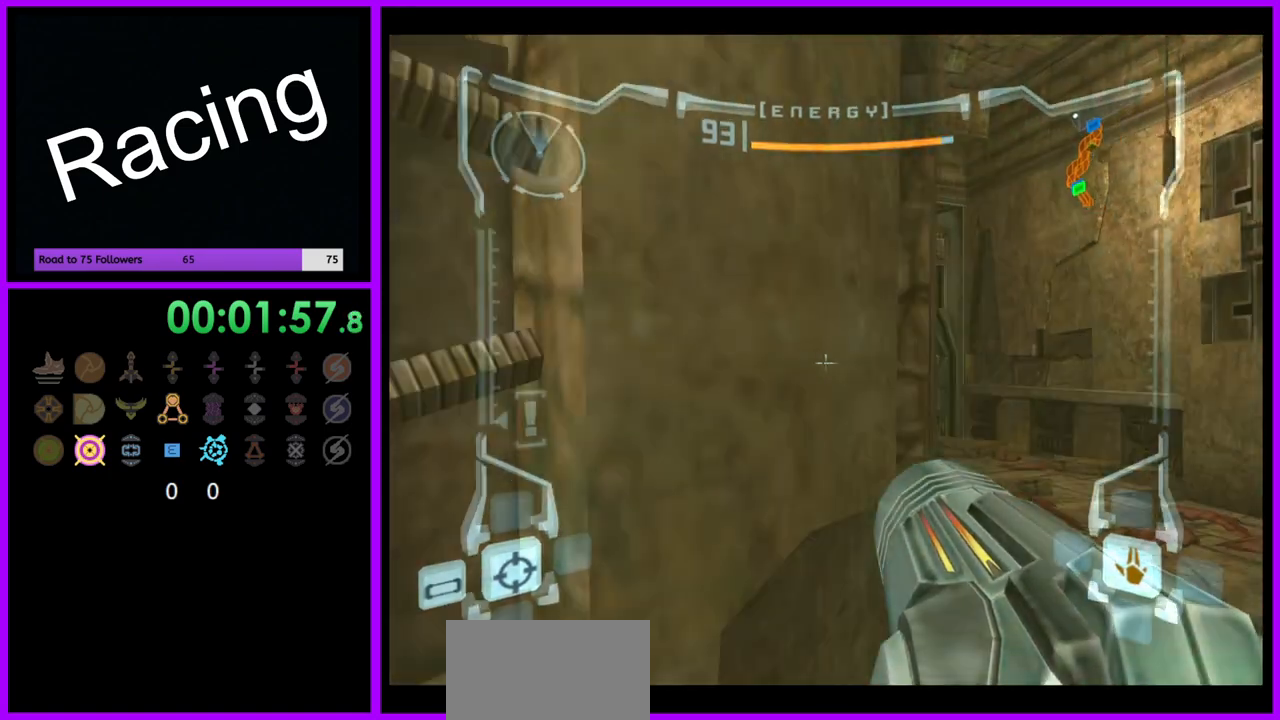
{"buttons": ["L1"], "left_stick": "up", "right_stick": "center", "events": [[417, "left_stick", "up"]]}
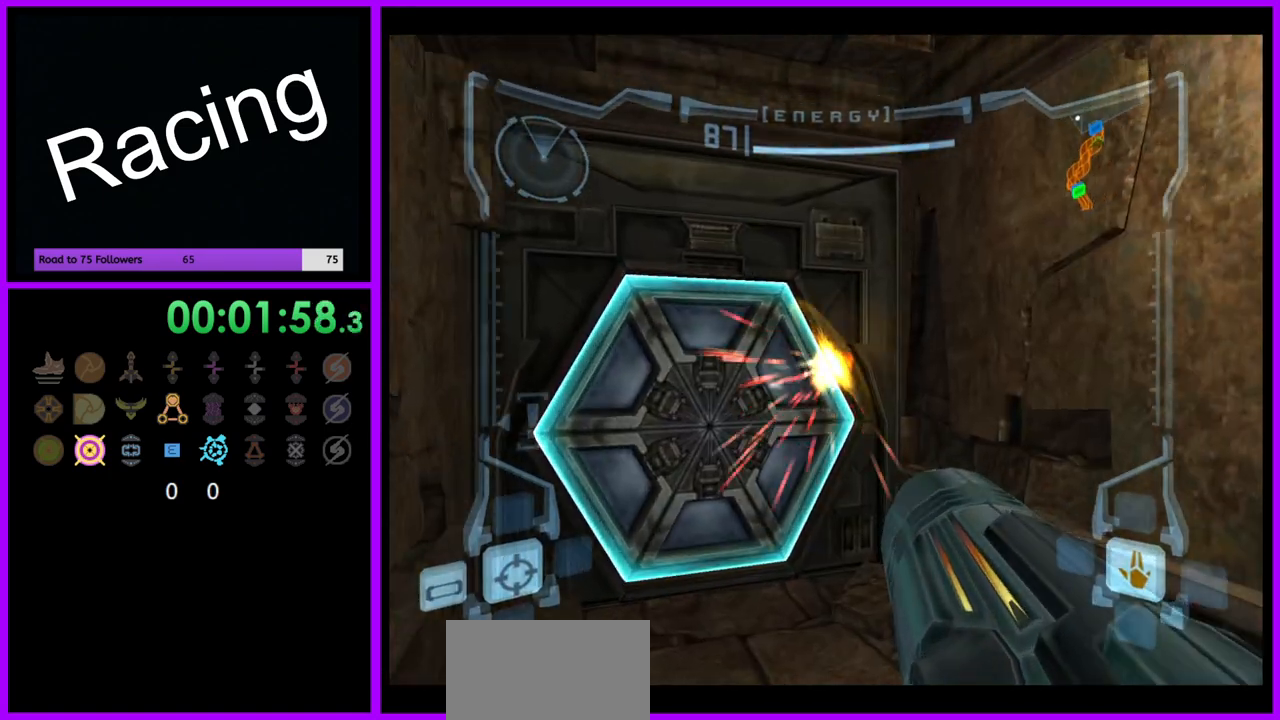
{"buttons": [], "left_stick": "up-left", "right_stick": "center", "events": [[133, "L1", "up"], [217, "left_stick", "up-left"]]}
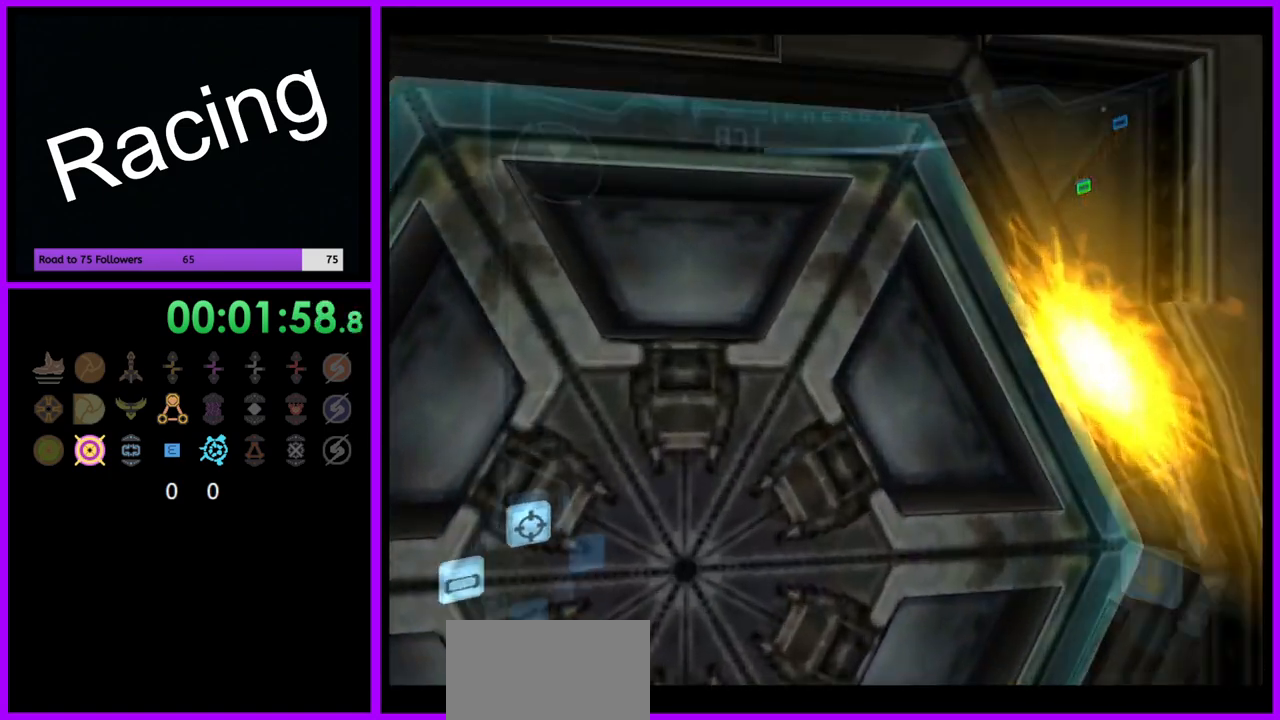
{"buttons": ["L1"], "left_stick": "center", "right_stick": "center", "events": [[67, "left_stick", "center"], [283, "L1", "down"], [300, "left_stick", "down-left"], [433, "left_stick", "center"]]}
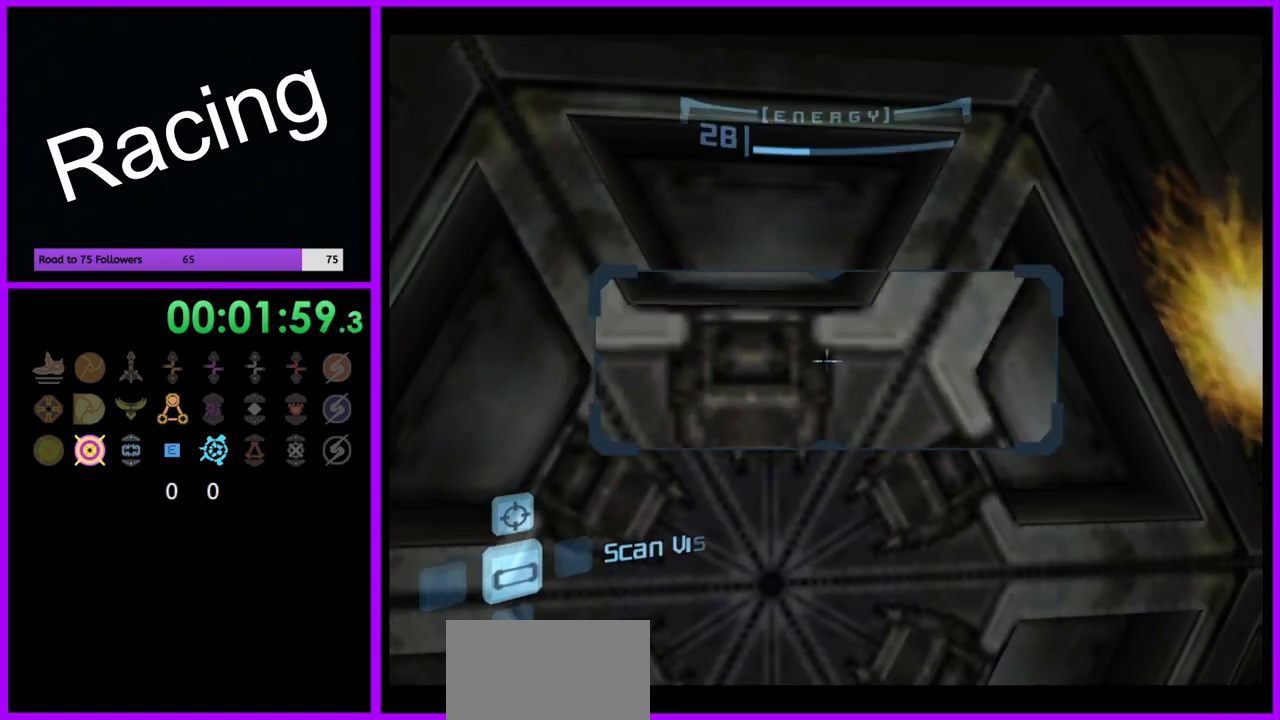
{"buttons": ["L1"], "left_stick": "center", "right_stick": "center", "events": []}
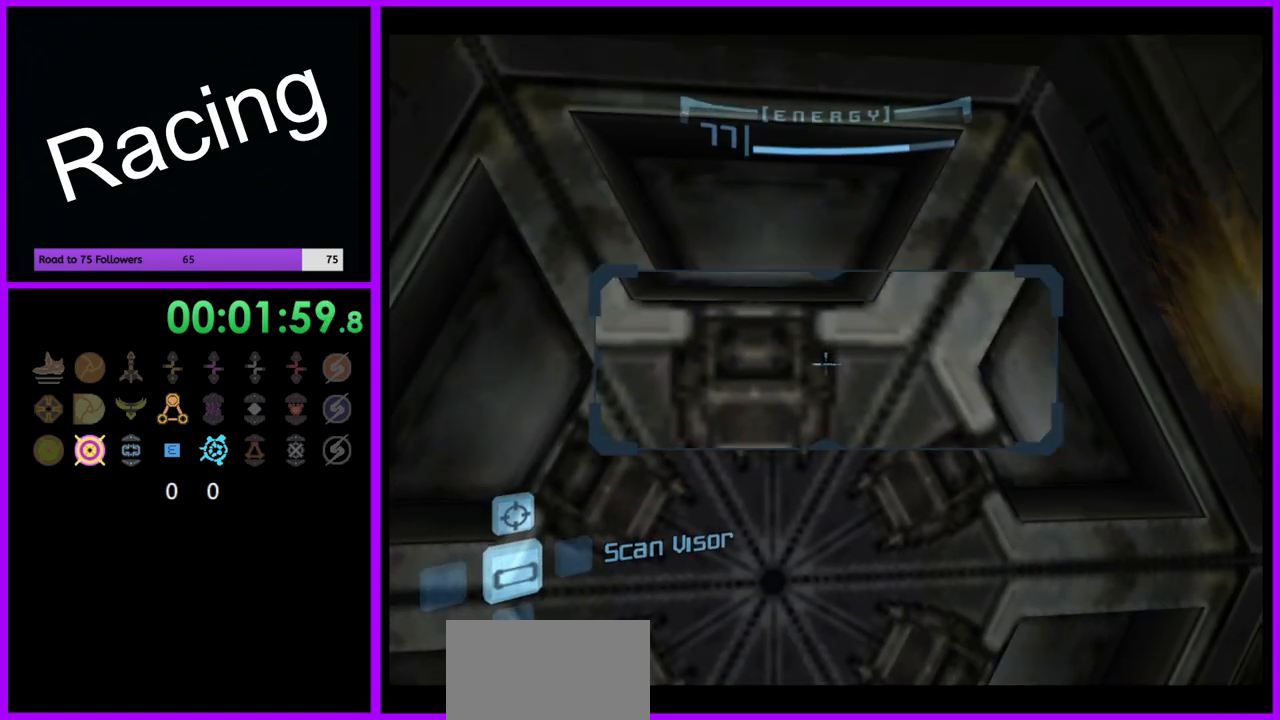
{"buttons": ["L1"], "left_stick": "center", "right_stick": "center", "events": []}
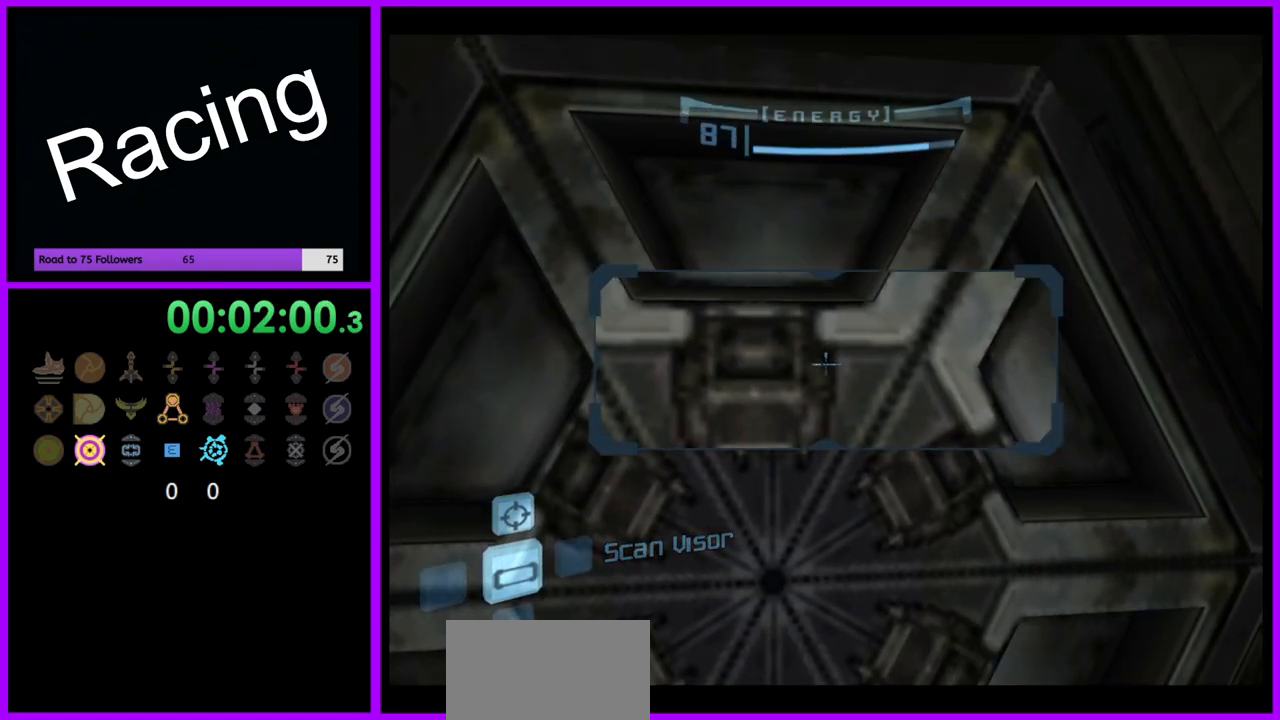
{"buttons": ["L1"], "left_stick": "center", "right_stick": "center", "events": []}
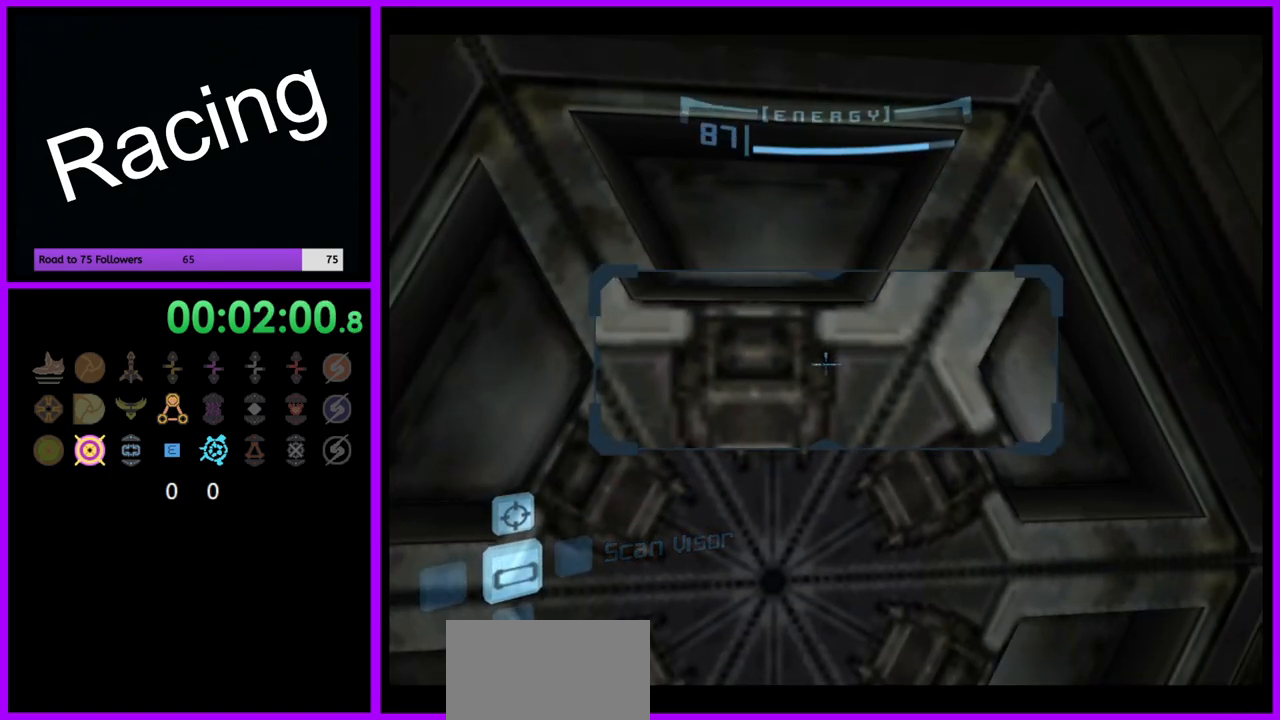
{"buttons": ["L1"], "left_stick": "center", "right_stick": "center", "events": []}
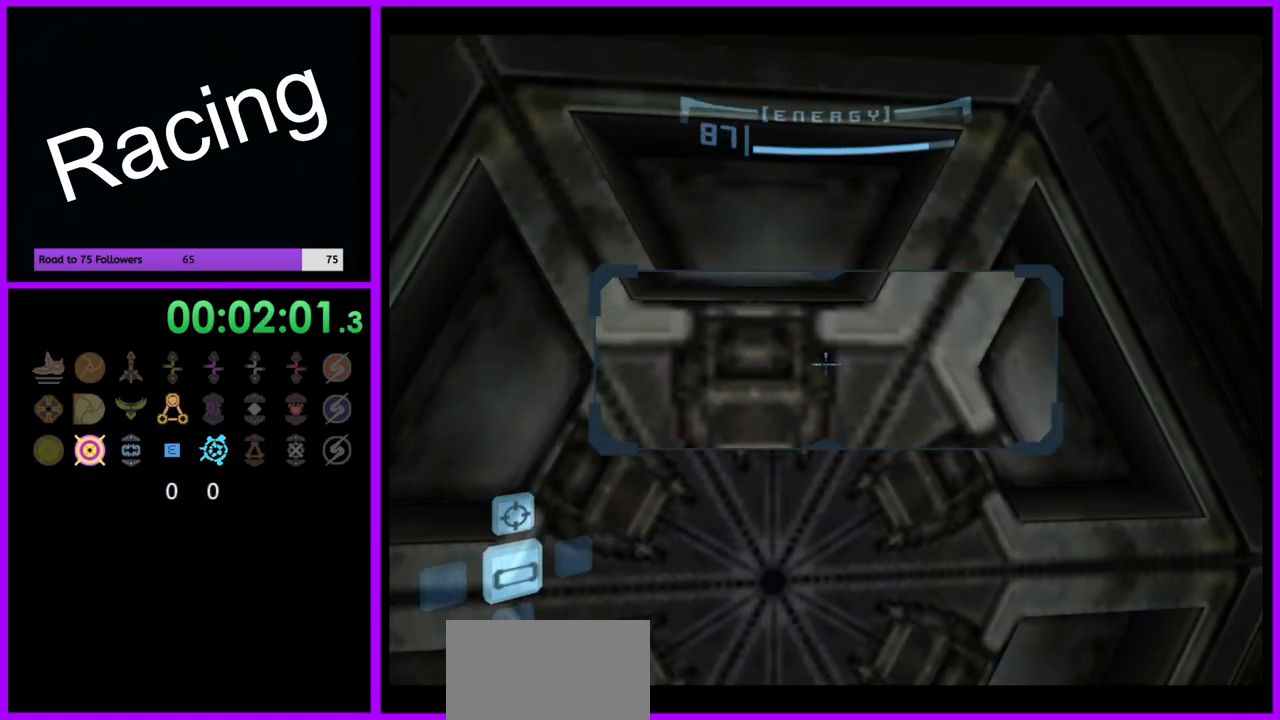
{"buttons": ["L1"], "left_stick": "center", "right_stick": "center", "events": []}
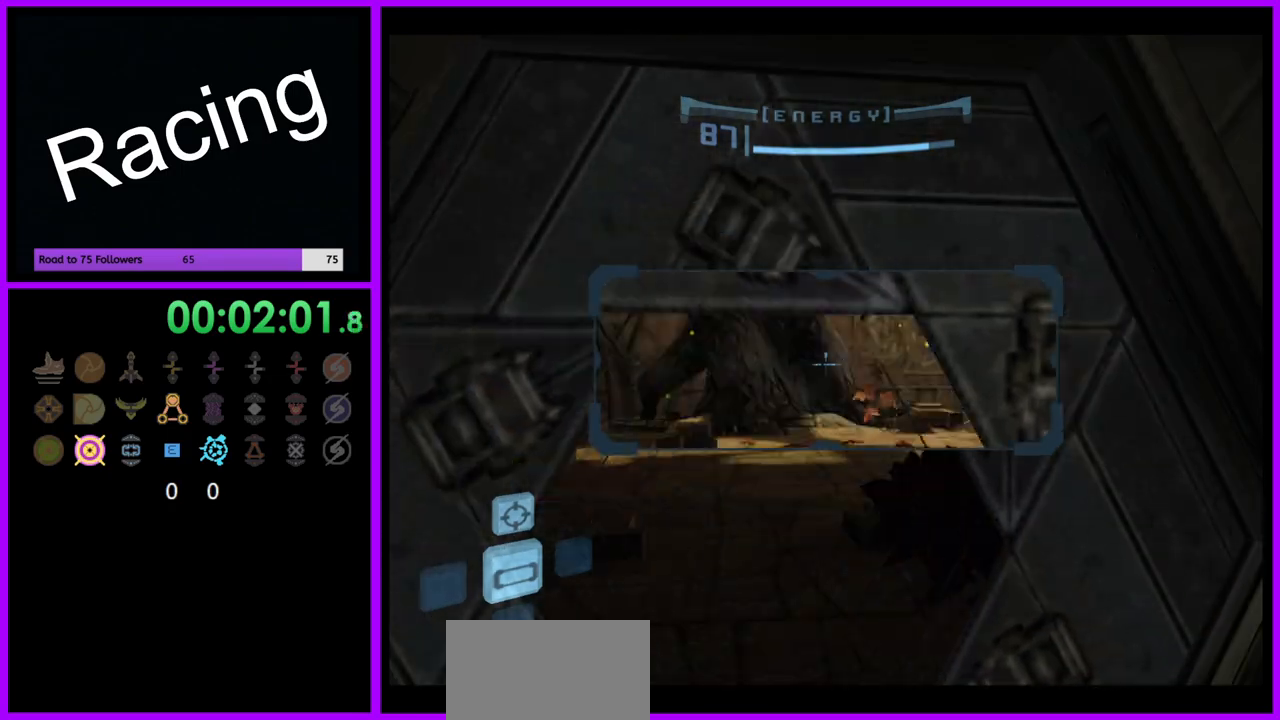
{"buttons": ["L1"], "left_stick": "up", "right_stick": "center", "events": [[67, "left_stick", "up"]]}
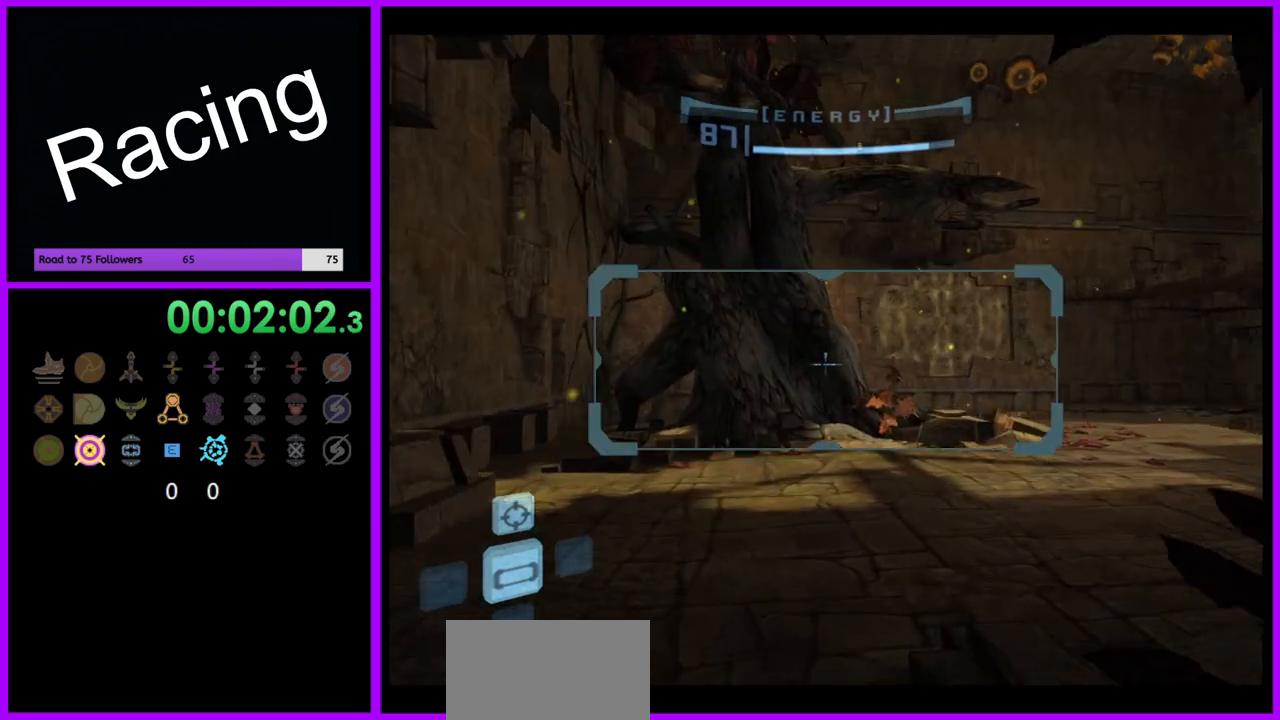
{"buttons": ["L1"], "left_stick": "up", "right_stick": "center", "events": [[167, "L1", "up"], [367, "L1", "down"]]}
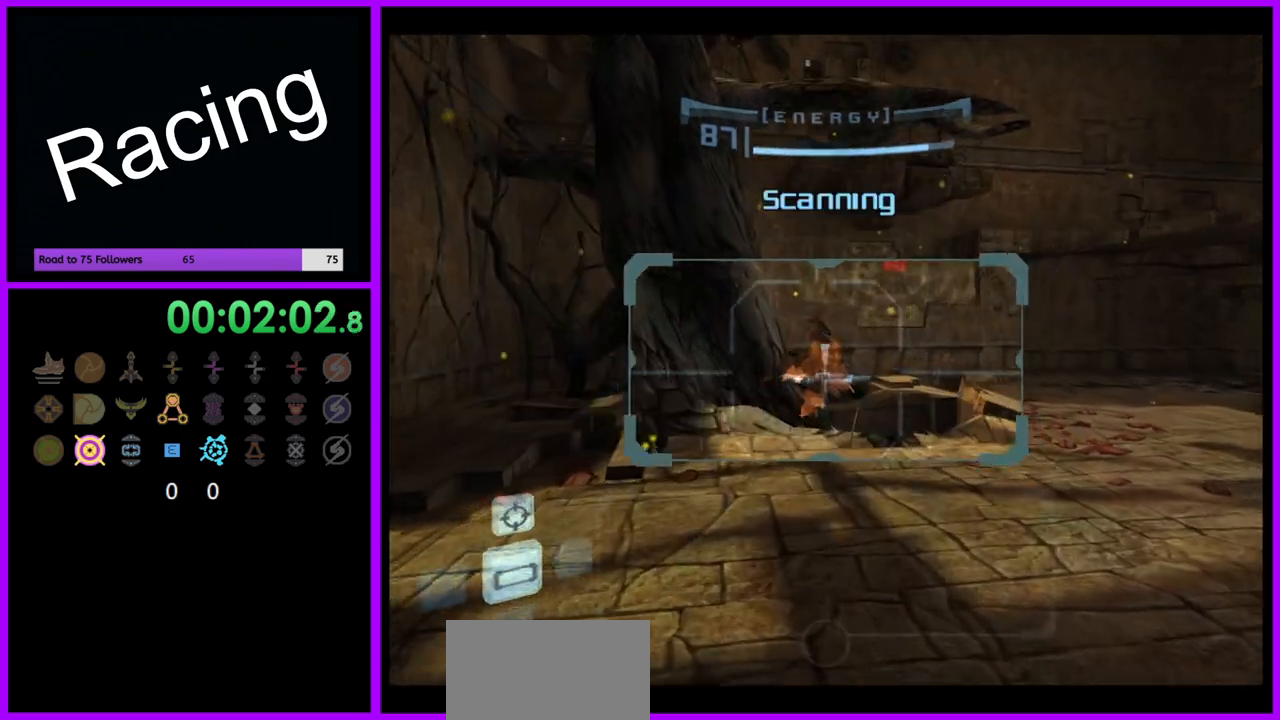
{"buttons": [], "left_stick": "right", "right_stick": "center", "events": [[317, "B", "down"], [333, "left_stick", "right"], [367, "B", "up"], [467, "L1", "up"]]}
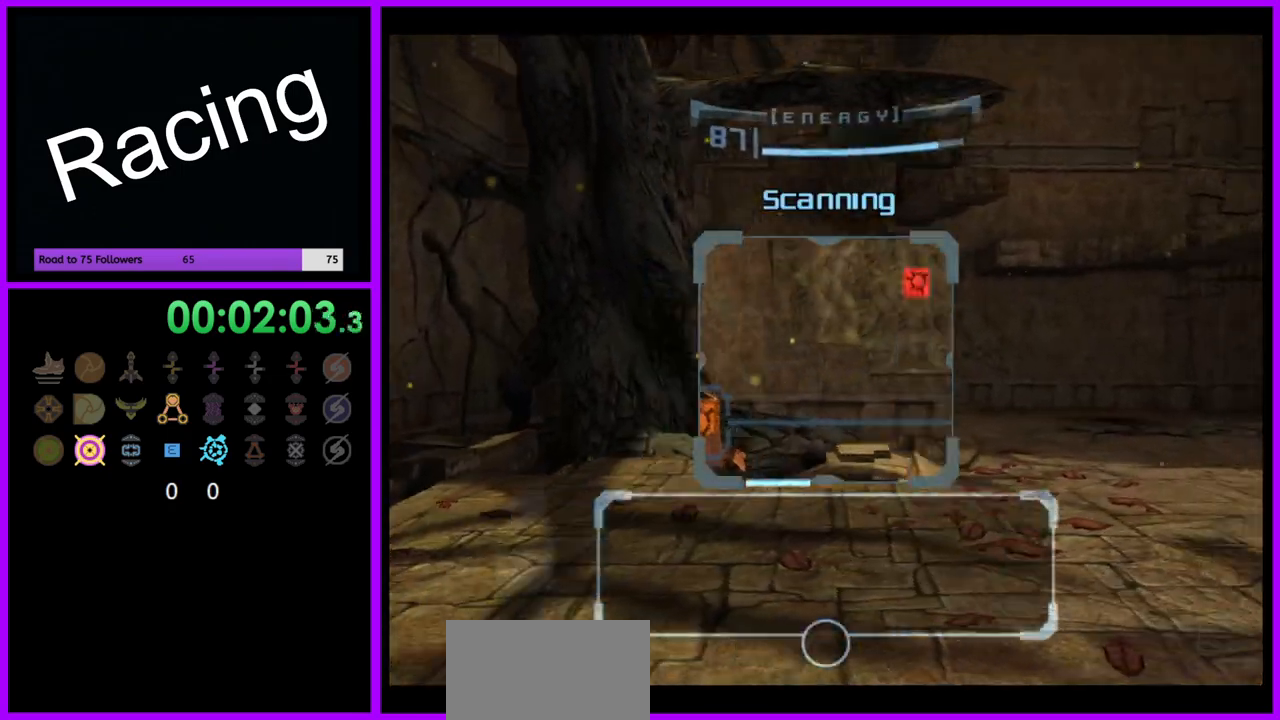
{"buttons": [], "left_stick": "up-right", "right_stick": "center", "events": [[33, "left_stick", "up"], [183, "A", "down"], [233, "left_stick", "up-right"], [267, "A", "up"]]}
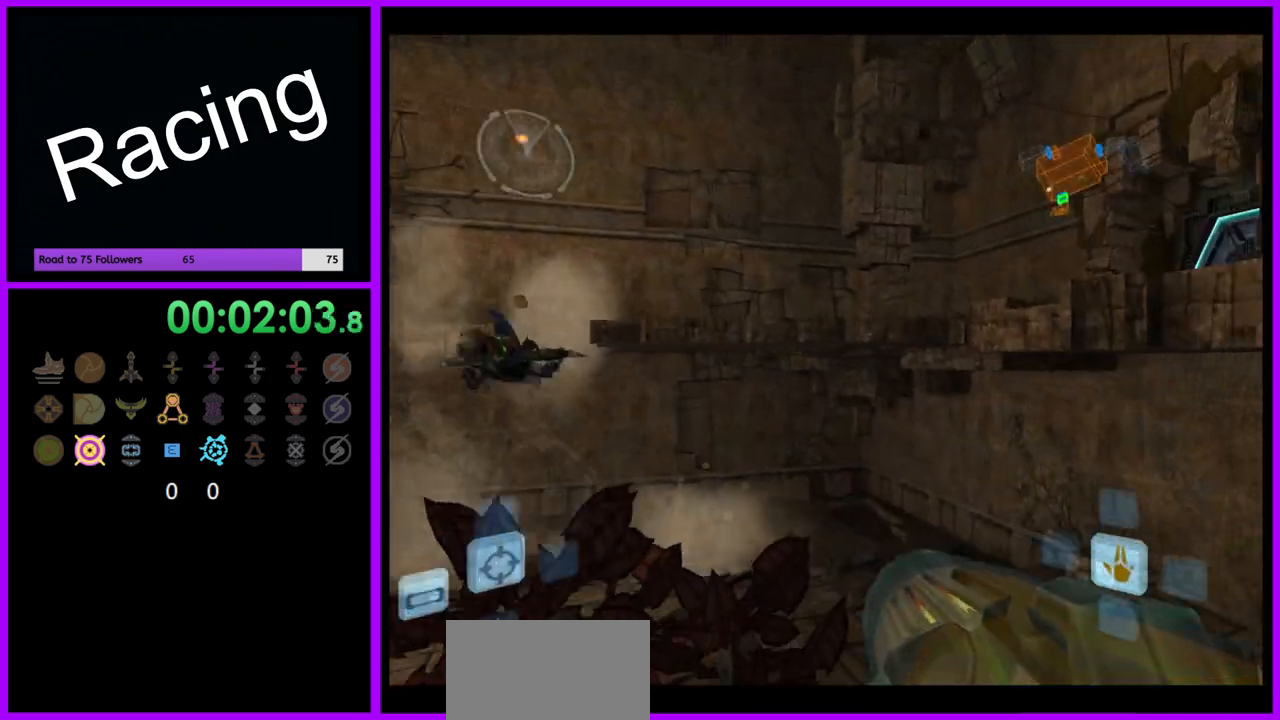
{"buttons": ["L1"], "left_stick": "up-right", "right_stick": "center", "events": [[300, "L1", "down"], [383, "B", "down"], [450, "B", "up"]]}
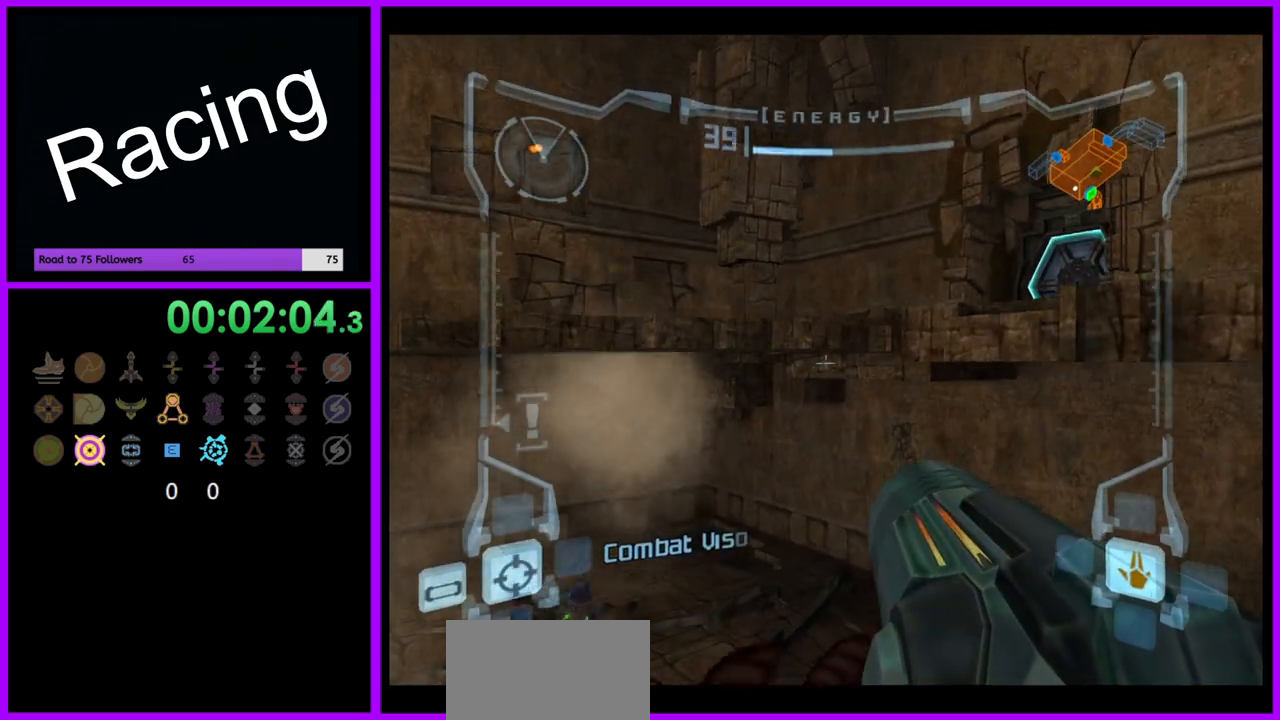
{"buttons": ["B", "L1"], "left_stick": "left", "right_stick": "center", "events": [[133, "left_stick", "right"], [217, "B", "down"], [300, "B", "up"], [333, "left_stick", "center"], [417, "left_stick", "left"], [500, "B", "down"]]}
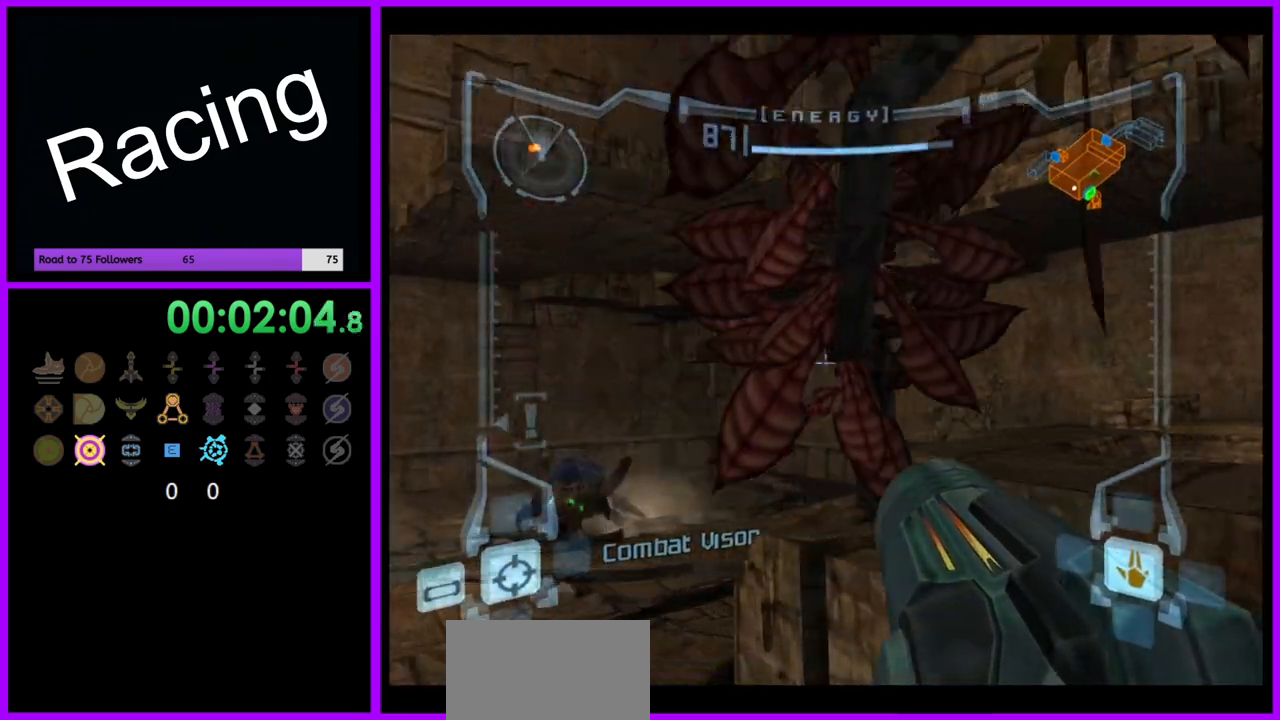
{"buttons": ["L1"], "left_stick": "up-right", "right_stick": "center", "events": [[100, "B", "up"], [233, "left_stick", "up"], [383, "left_stick", "up-right"]]}
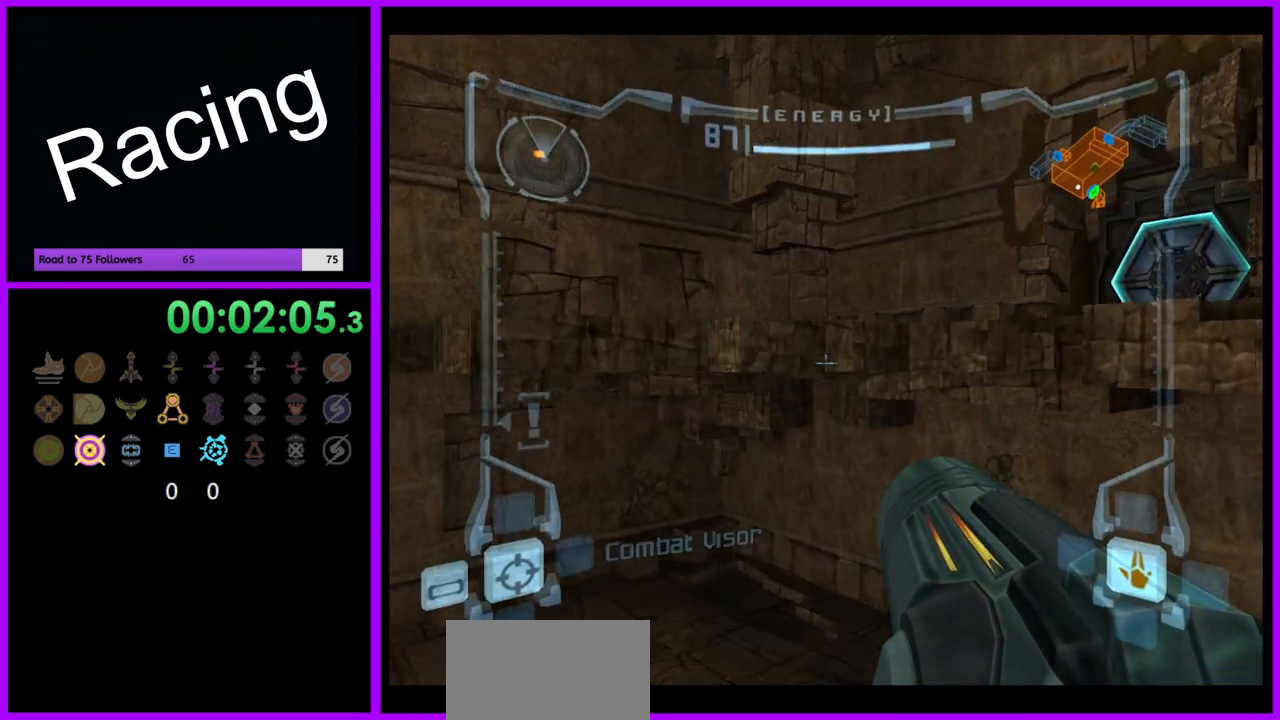
{"buttons": ["L1"], "left_stick": "right", "right_stick": "center", "events": [[183, "left_stick", "right"], [417, "B", "down"], [500, "B", "up"]]}
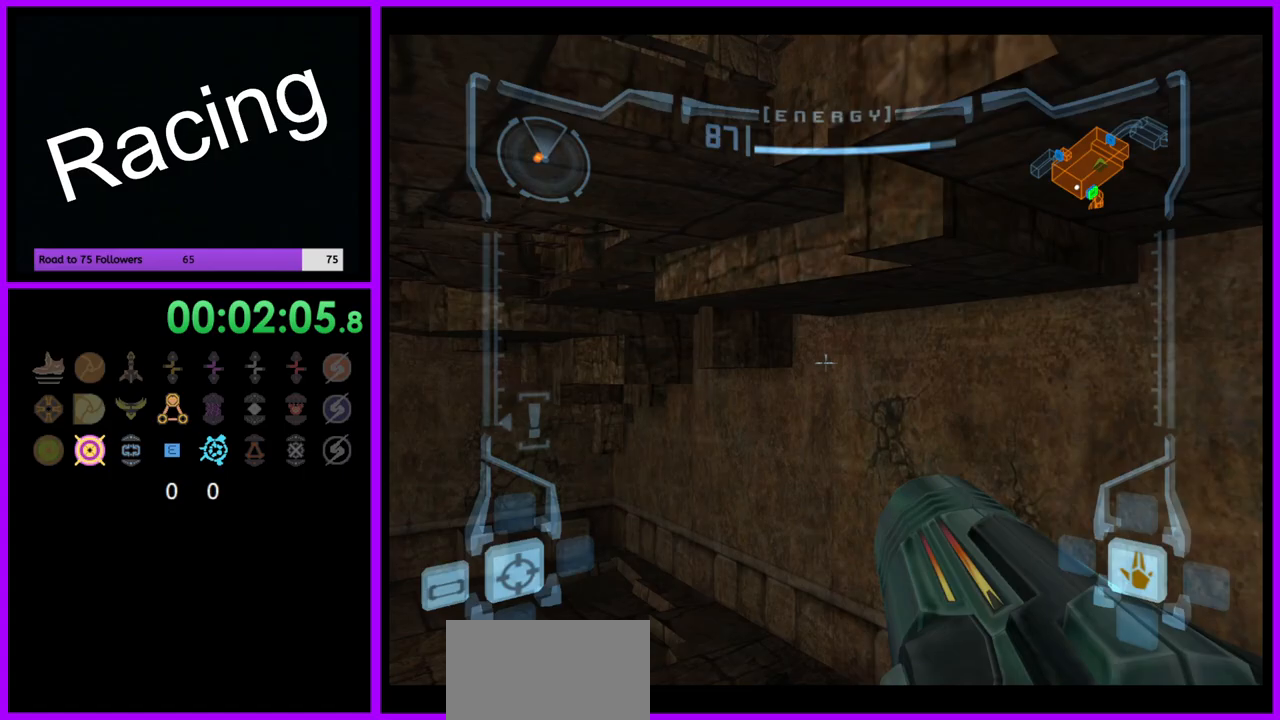
{"buttons": ["L1"], "left_stick": "right", "right_stick": "center", "events": [[33, "left_stick", "down-right"], [117, "B", "down"], [200, "B", "up"], [367, "left_stick", "right"]]}
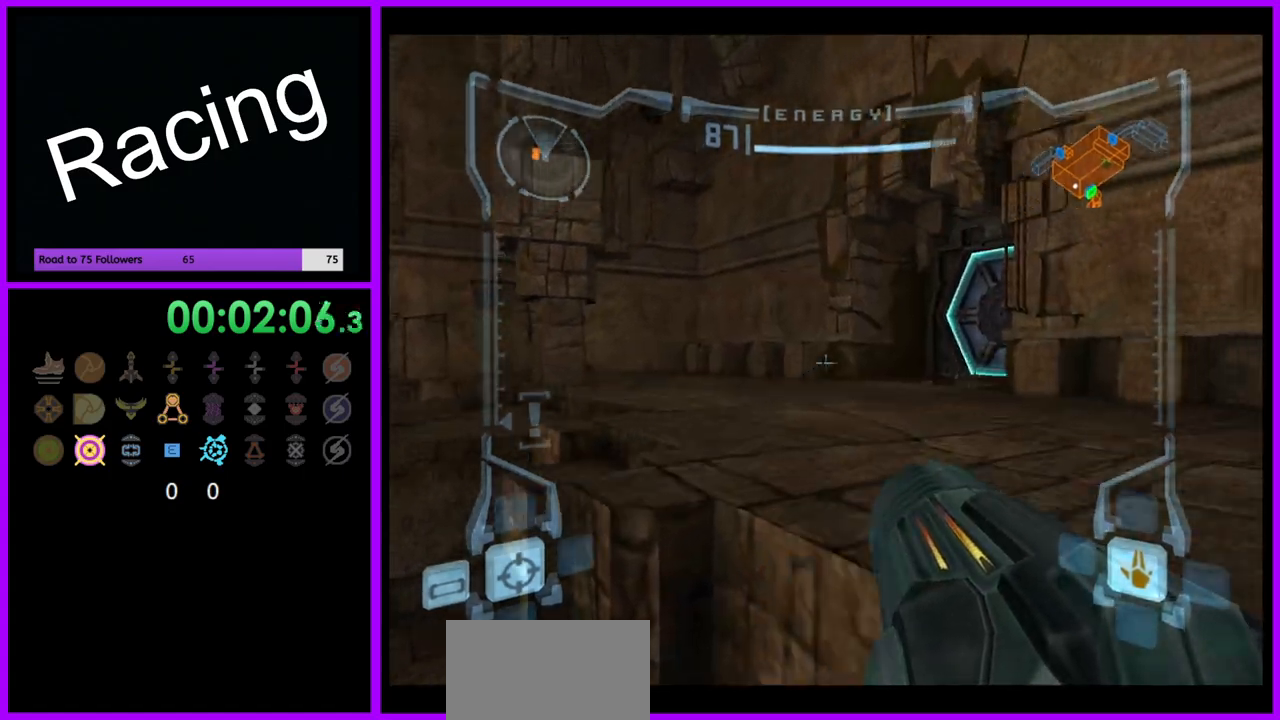
{"buttons": [], "left_stick": "left", "right_stick": "center", "events": [[150, "L1", "up"], [200, "left_stick", "left"]]}
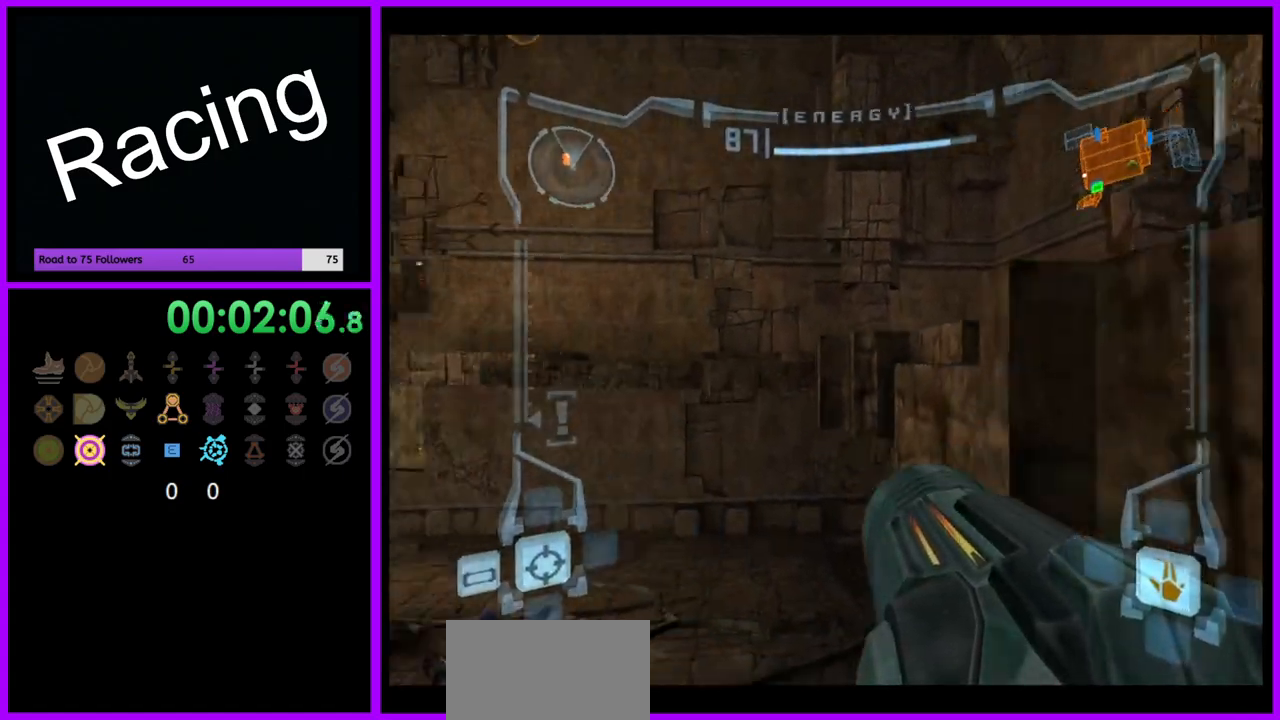
{"buttons": [], "left_stick": "left", "right_stick": "center", "events": [[167, "B", "down"], [283, "B", "up"]]}
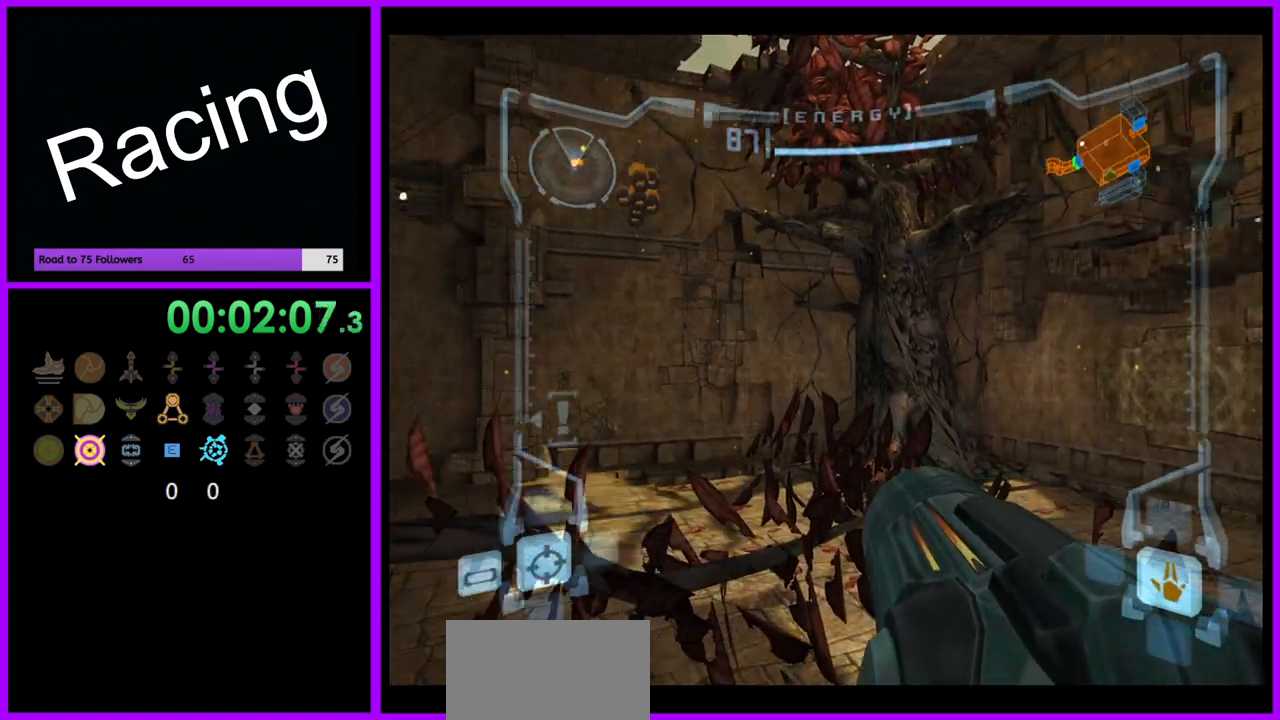
{"buttons": ["L1"], "left_stick": "down-left", "right_stick": "center", "events": [[50, "L1", "down"], [133, "B", "down"], [183, "left_stick", "up-left"], [200, "B", "up"], [450, "left_stick", "down-left"]]}
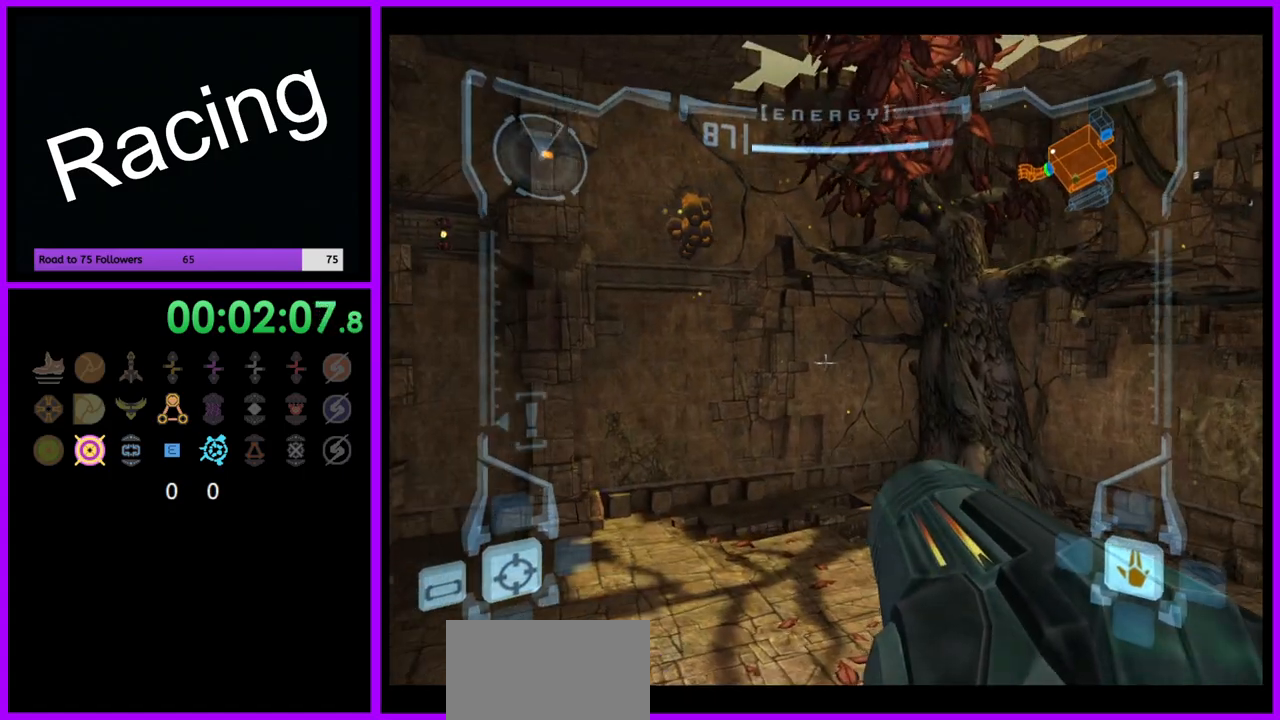
{"buttons": [], "left_stick": "right", "right_stick": "center", "events": [[400, "L1", "up"], [450, "left_stick", "right"]]}
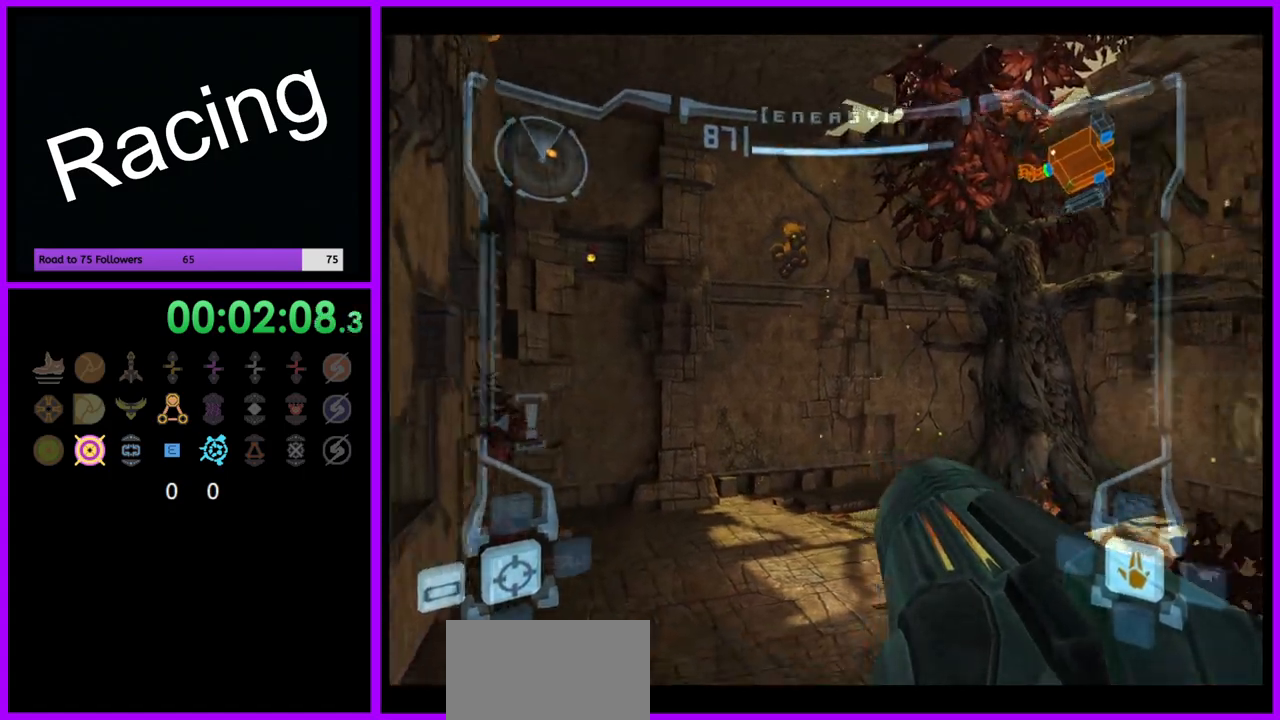
{"buttons": ["B"], "left_stick": "right", "right_stick": "center", "events": [[50, "B", "down"], [183, "B", "up"], [450, "B", "down"]]}
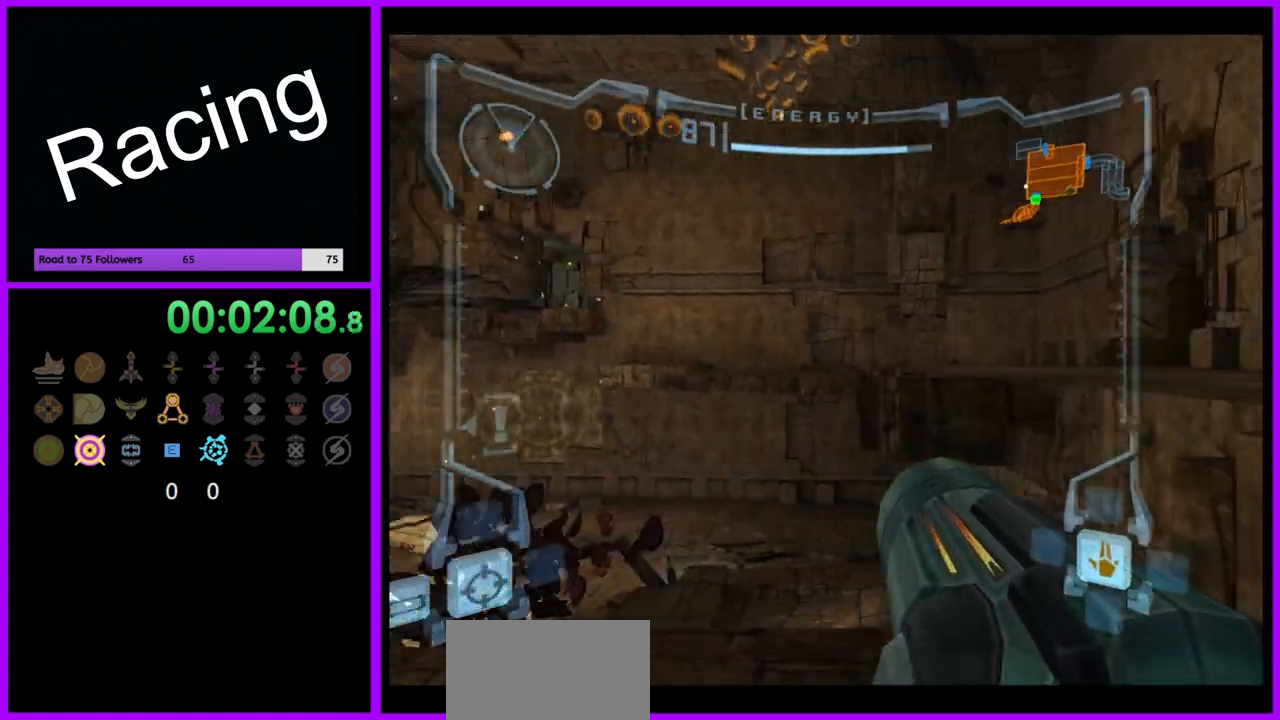
{"buttons": ["L1"], "left_stick": "up", "right_stick": "center", "events": [[67, "B", "up"], [100, "left_stick", "up-right"], [200, "L1", "down"], [433, "left_stick", "up"]]}
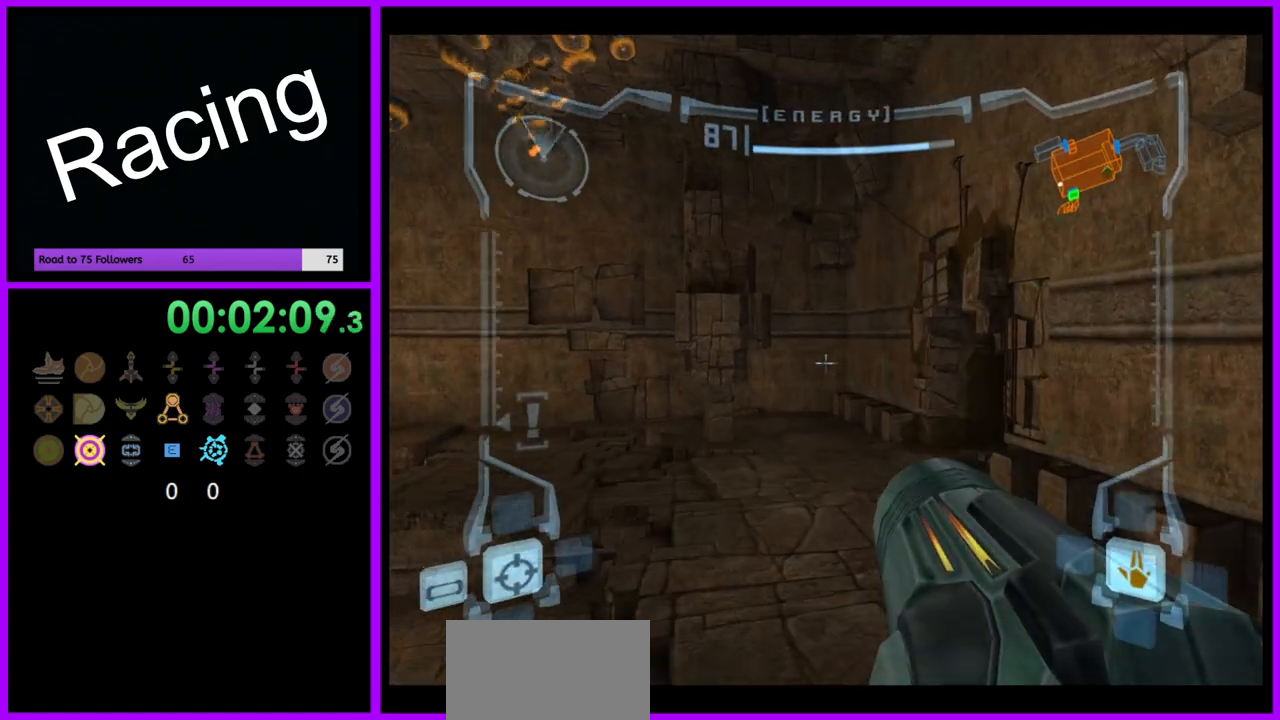
{"buttons": [], "left_stick": "up", "right_stick": "center", "events": [[400, "B", "down"], [450, "B", "up"], [483, "L1", "up"]]}
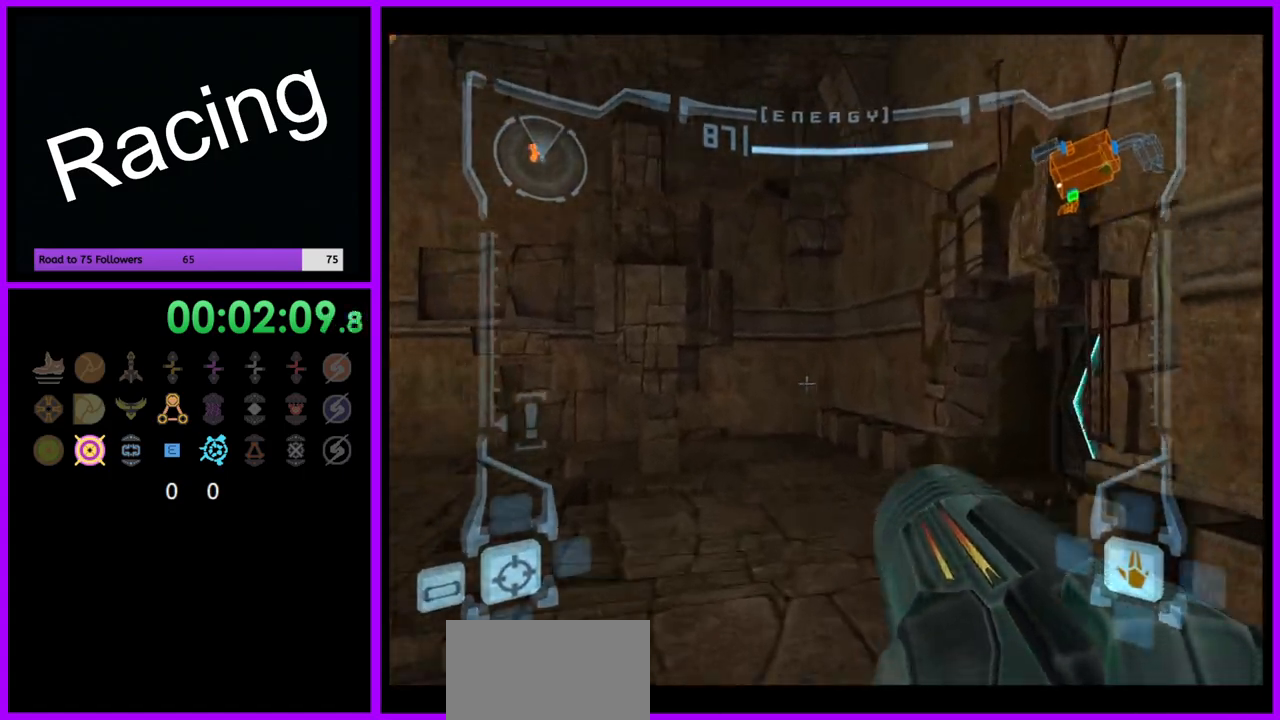
{"buttons": [], "left_stick": "up-right", "right_stick": "center", "events": [[50, "left_stick", "up-right"]]}
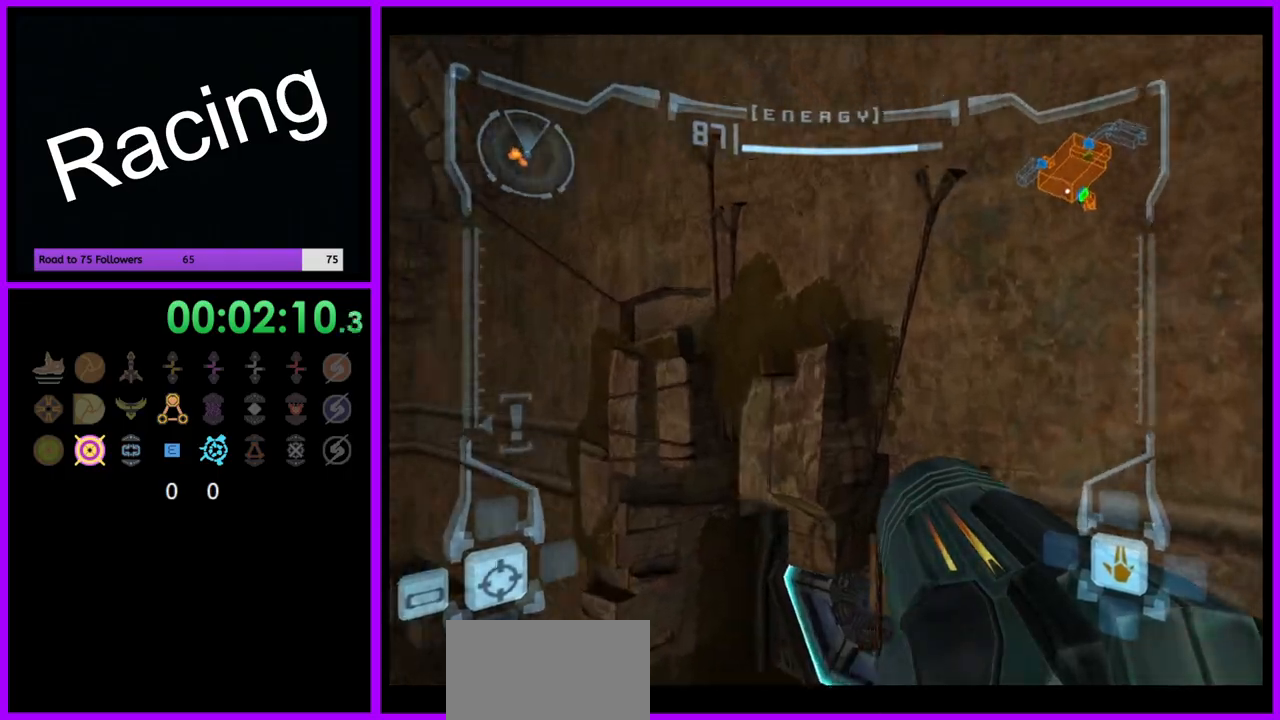
{"buttons": [], "left_stick": "up-right", "right_stick": "center", "events": [[450, "A", "down"], [500, "A", "up"]]}